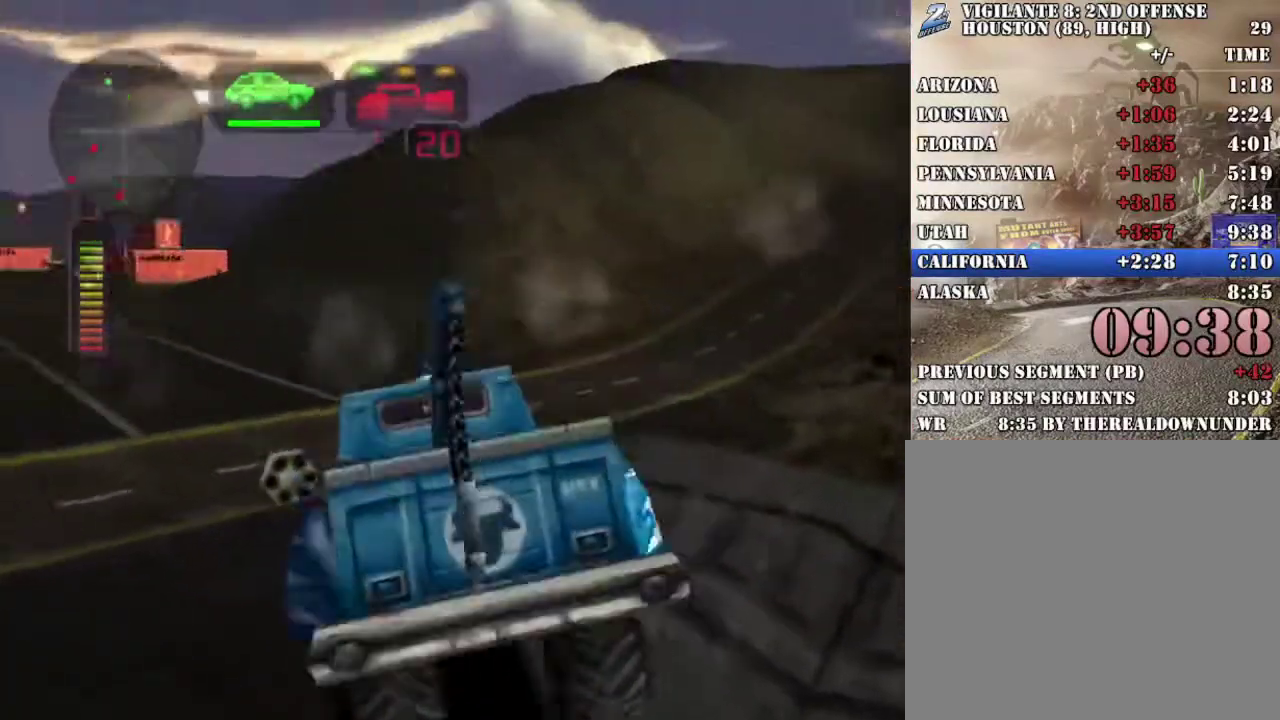
Gameplay with a controller (Xbox layout); each line is a JSON object with the inputs held at the frame after it. "events" lists button and stick changes between this image and that frame as [ms after this image, input, new state], when the widget could be followed in between.
{"buttons": ["R2"], "left_stick": "right", "right_stick": "center", "events": [[50, "R2", "down"], [50, "X", "down"], [134, "left_stick", "center"], [151, "R2", "up"], [251, "X", "up"], [301, "left_stick", "left"], [351, "R2", "down"], [401, "left_stick", "center"], [485, "left_stick", "right"]]}
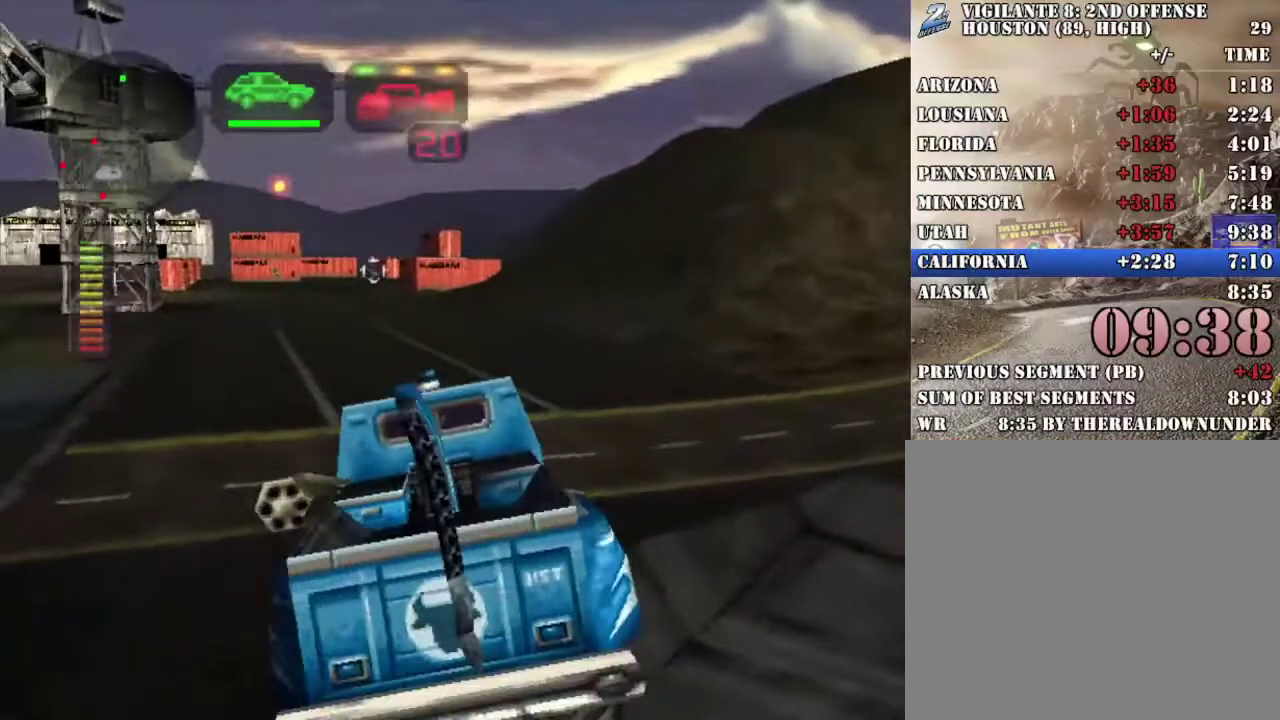
{"buttons": ["R2"], "left_stick": "center", "right_stick": "center", "events": [[33, "R2", "up"], [83, "R2", "down"], [83, "left_stick", "center"], [234, "R2", "up"], [284, "R2", "down"], [284, "left_stick", "left"], [384, "left_stick", "center"], [401, "R2", "up"], [451, "R2", "down"]]}
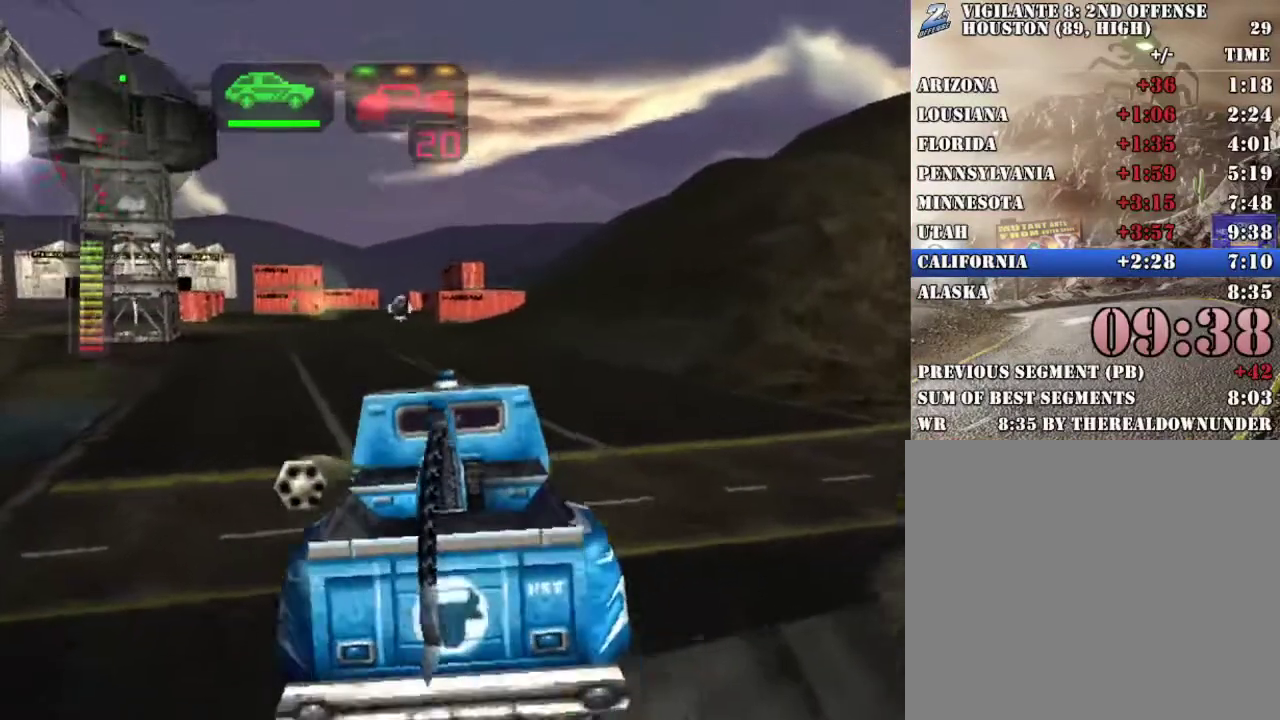
{"buttons": ["R2"], "left_stick": "left", "right_stick": "center", "events": [[67, "R2", "up"], [117, "R2", "down"], [251, "R2", "up"], [301, "R2", "down"], [418, "R2", "up"], [435, "left_stick", "left"], [469, "R2", "down"]]}
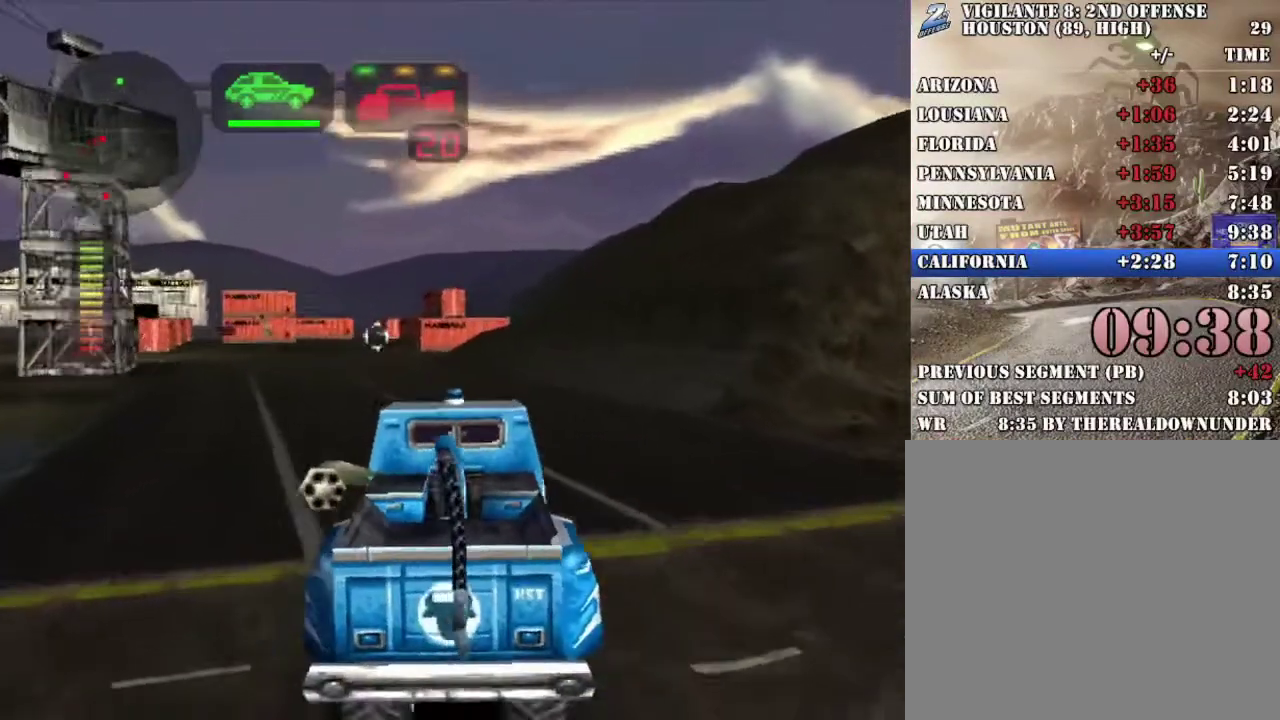
{"buttons": ["R2"], "left_stick": "center", "right_stick": "center", "events": [[84, "left_stick", "center"], [100, "R2", "up"], [151, "R2", "down"], [234, "left_stick", "left"], [284, "R2", "up"], [334, "R2", "down"], [351, "left_stick", "center"], [452, "R2", "up"], [502, "R2", "down"]]}
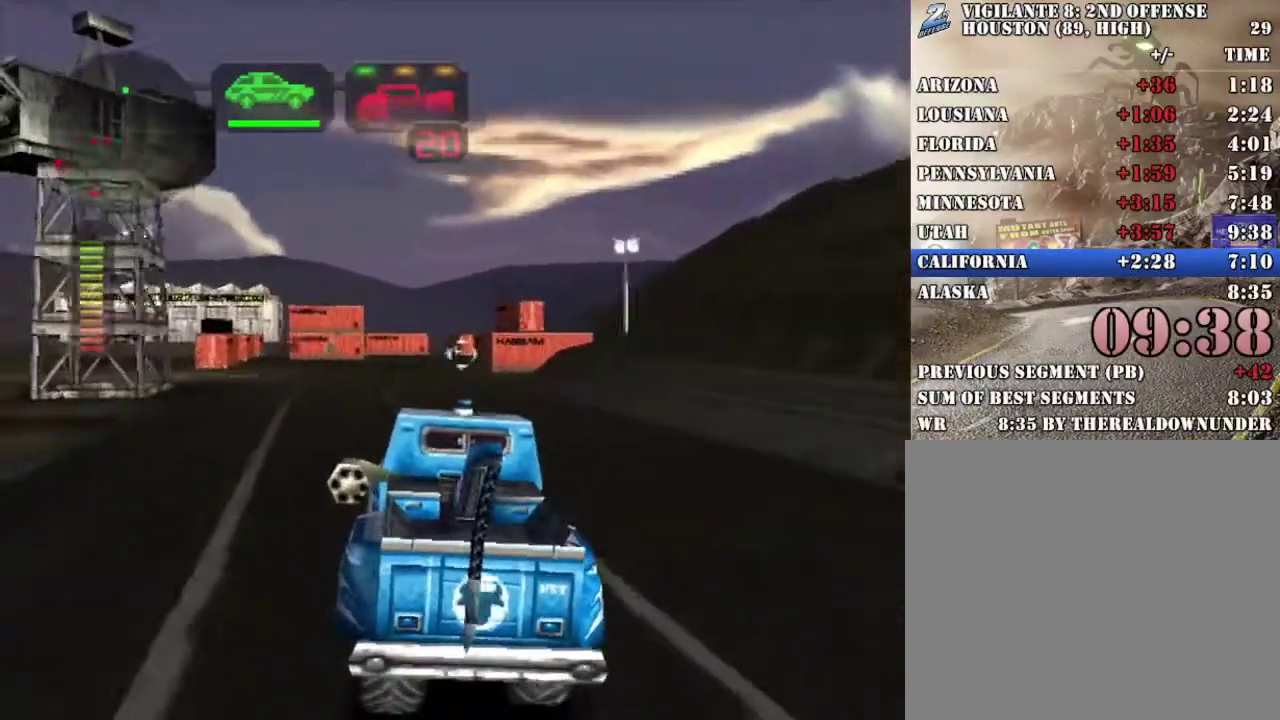
{"buttons": ["R2"], "left_stick": "left", "right_stick": "center", "events": [[301, "R2", "up"], [351, "R2", "down"], [418, "left_stick", "left"], [451, "R2", "up"], [501, "R2", "down"]]}
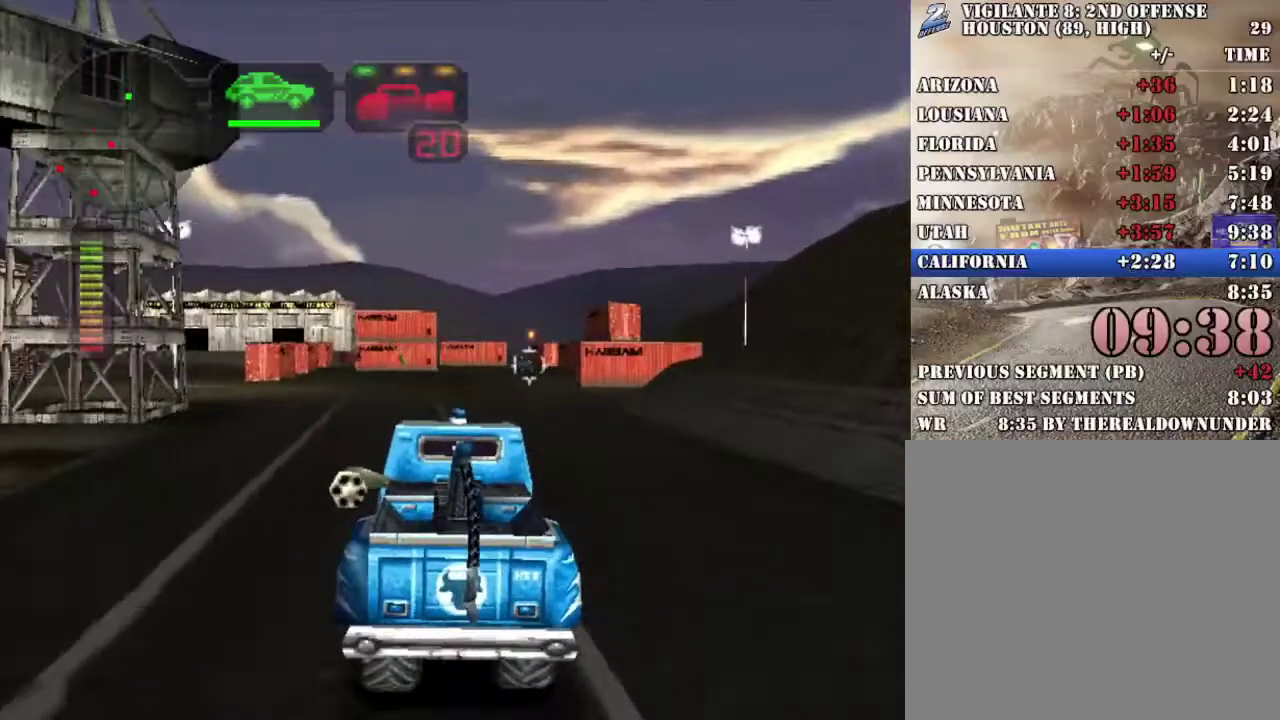
{"buttons": [], "left_stick": "center", "right_stick": "center", "events": [[34, "left_stick", "center"], [117, "R2", "up"], [184, "R2", "down"], [301, "R2", "up"], [368, "R2", "down"], [468, "R2", "up"]]}
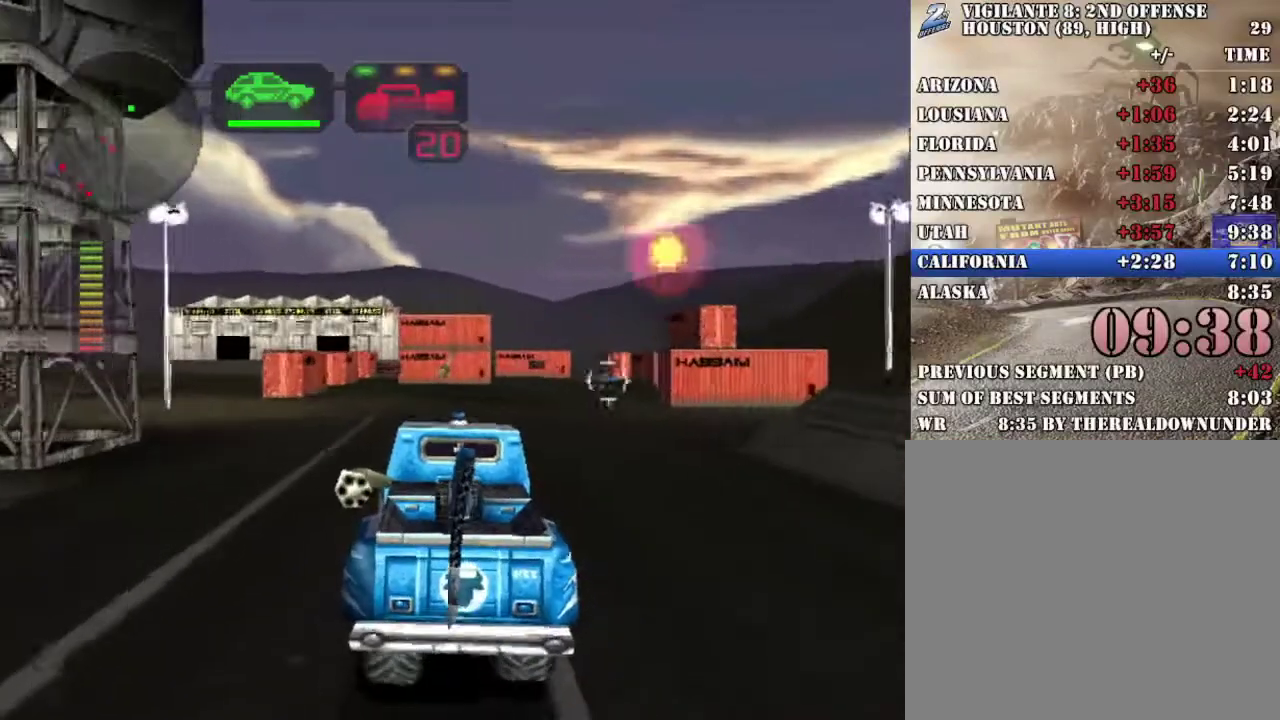
{"buttons": ["R2"], "left_stick": "center", "right_stick": "center", "events": [[33, "R2", "down"], [100, "left_stick", "right"], [150, "R2", "up"], [184, "left_stick", "center"], [217, "R2", "down"], [334, "R2", "up"], [401, "R2", "down"]]}
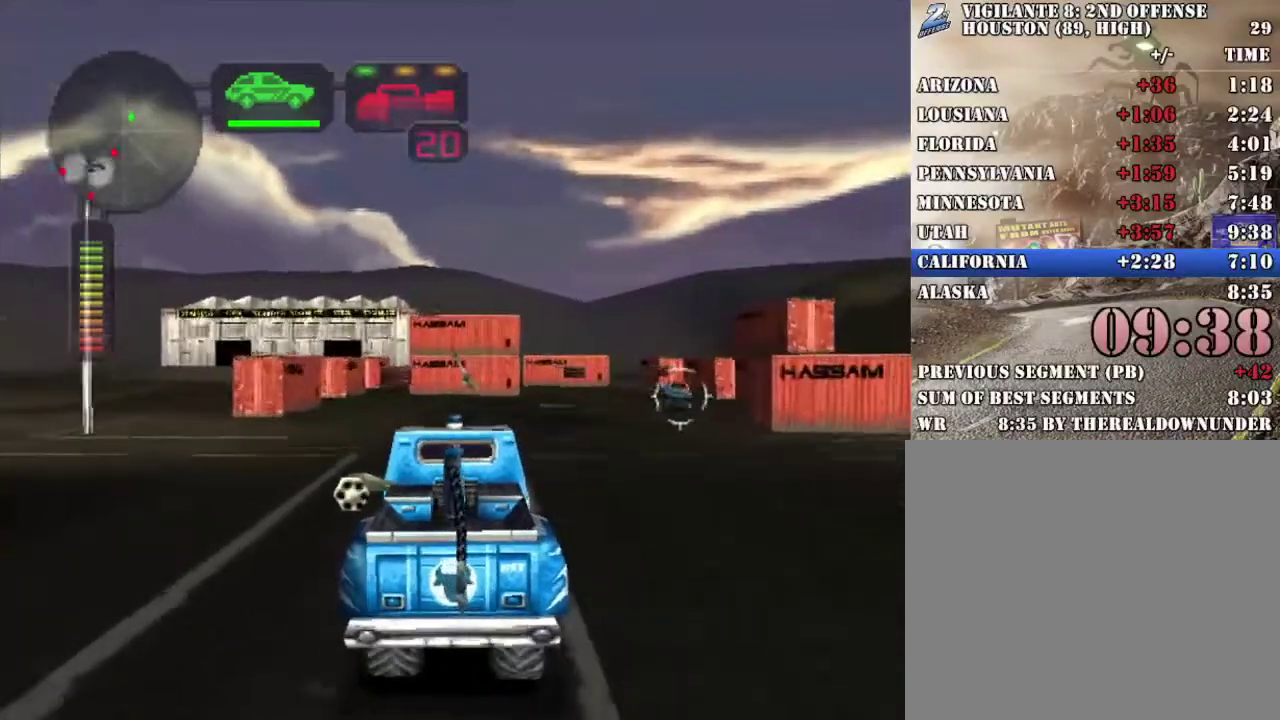
{"buttons": ["R2"], "left_stick": "center", "right_stick": "center", "events": [[16, "R2", "up"], [66, "R2", "down"], [183, "R2", "up"], [234, "R2", "down"], [367, "R2", "up"], [434, "R2", "down"]]}
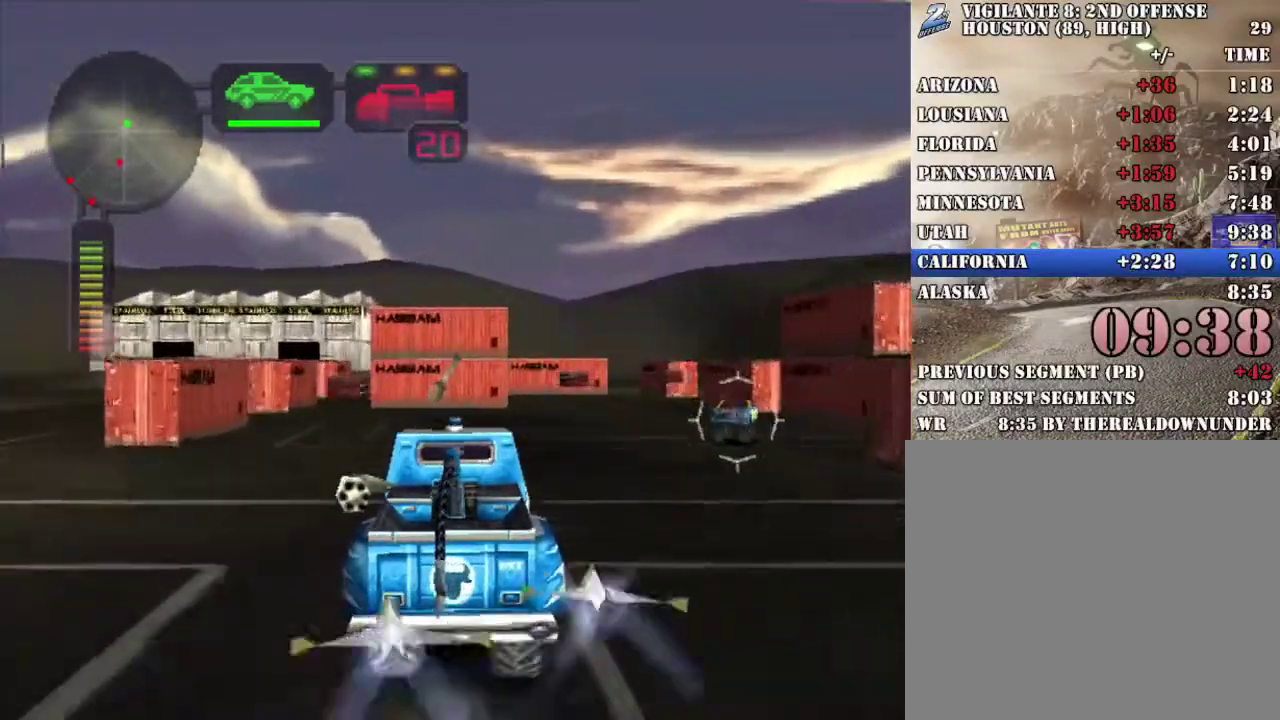
{"buttons": [], "left_stick": "left", "right_stick": "center", "events": [[67, "R2", "up"], [452, "left_stick", "left"]]}
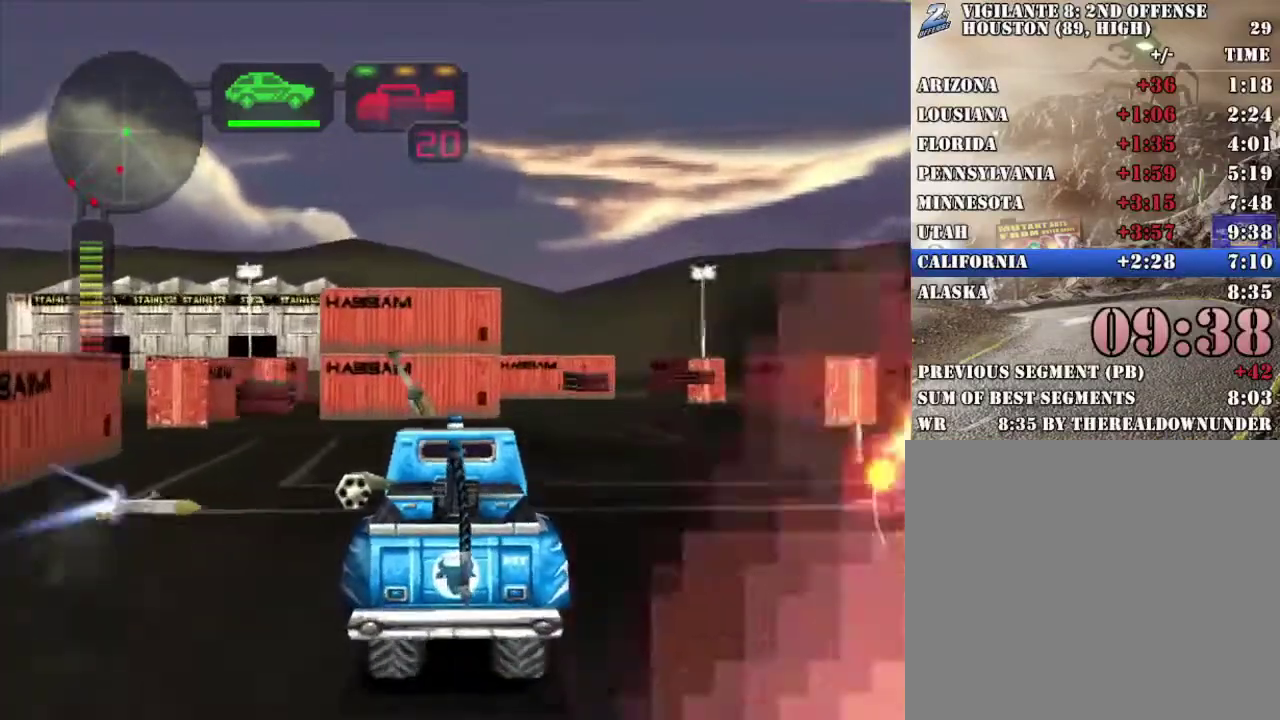
{"buttons": ["L2"], "left_stick": "center", "right_stick": "center", "events": [[50, "left_stick", "center"], [167, "L2", "down"], [318, "L2", "up"], [368, "L2", "down"]]}
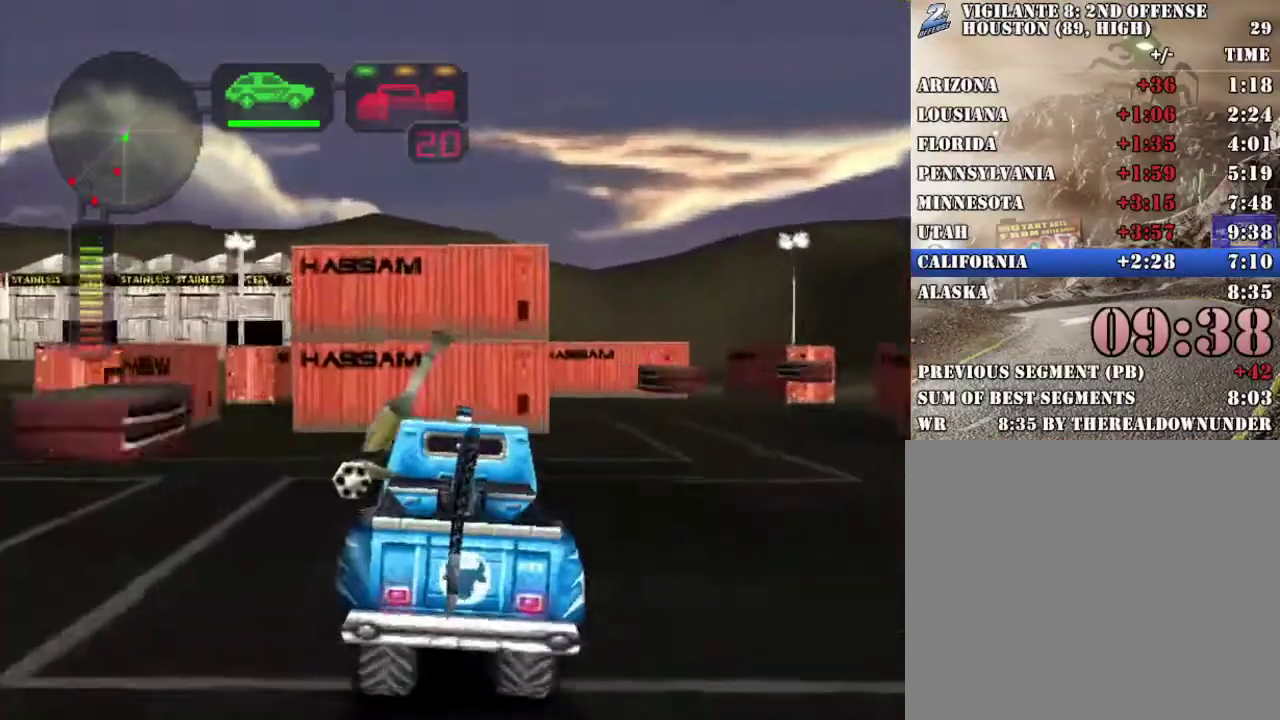
{"buttons": ["L2"], "left_stick": "center", "right_stick": "center", "events": [[418, "L2", "up"], [485, "L2", "down"]]}
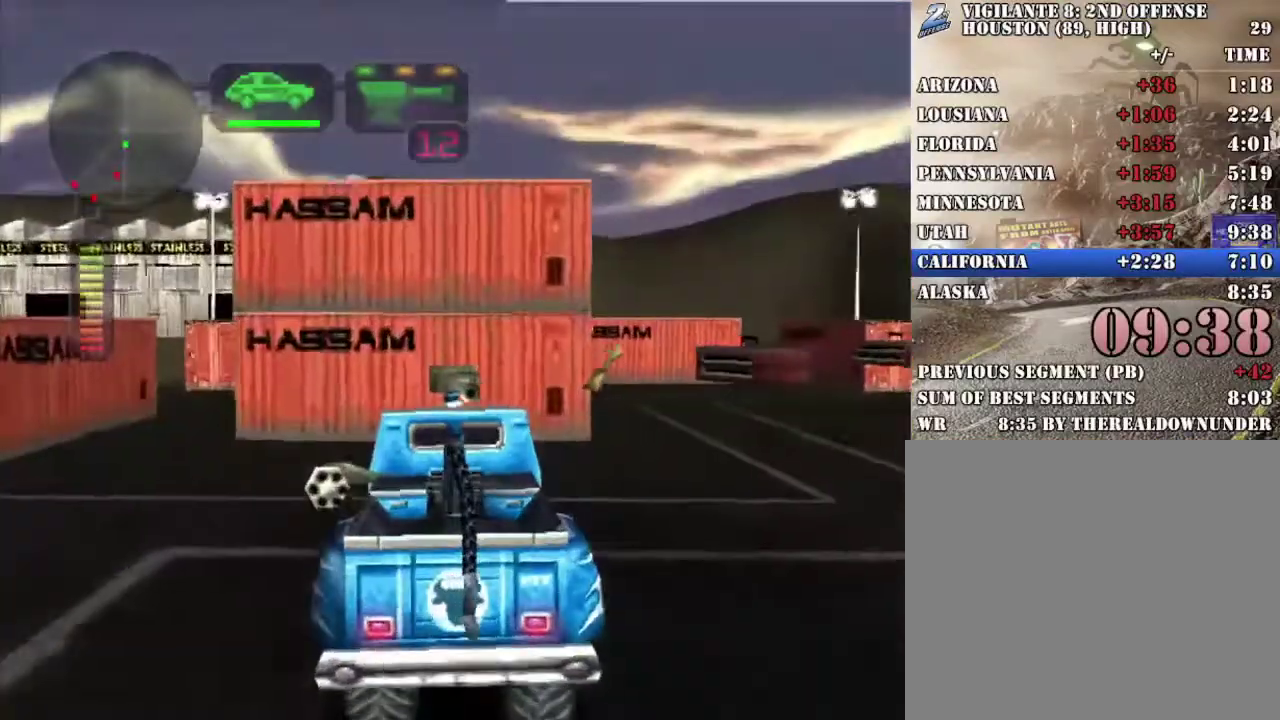
{"buttons": ["L2"], "left_stick": "center", "right_stick": "center", "events": [[117, "L2", "up"], [168, "L2", "down"], [301, "L2", "up"], [351, "L2", "down"]]}
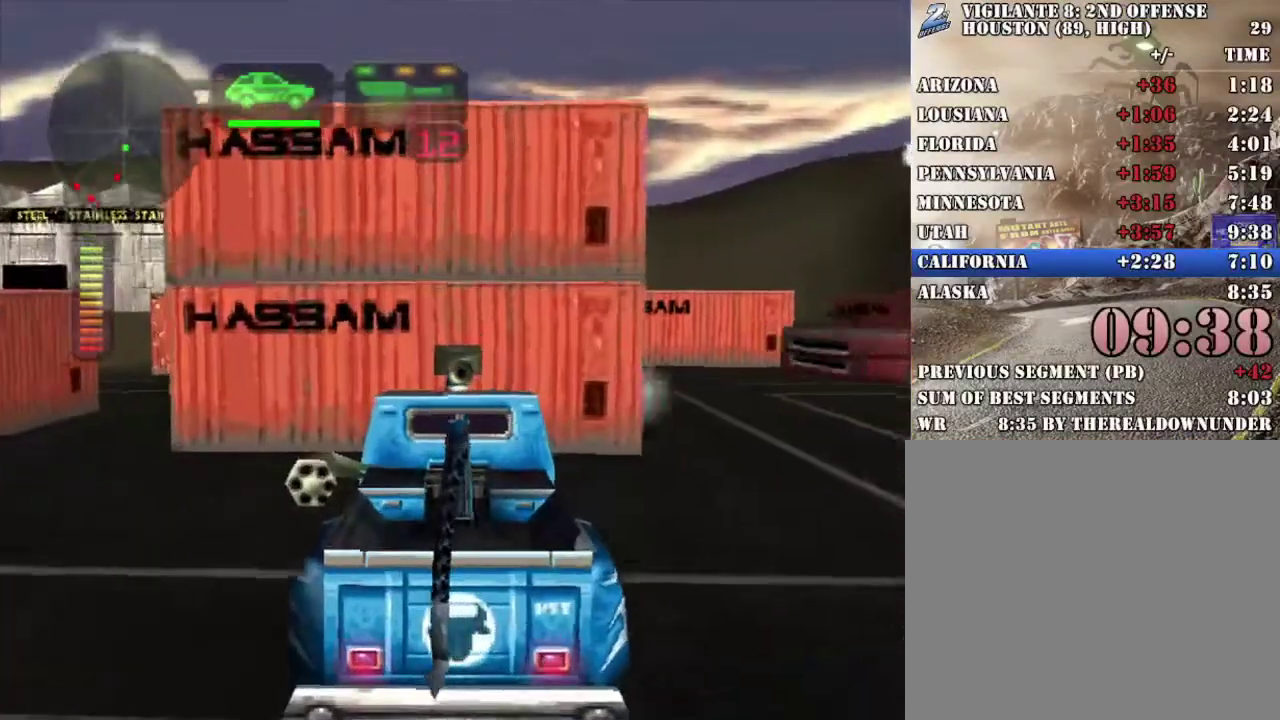
{"buttons": [], "left_stick": "center", "right_stick": "center", "events": [[267, "L2", "up"], [334, "L2", "down"], [468, "L2", "up"]]}
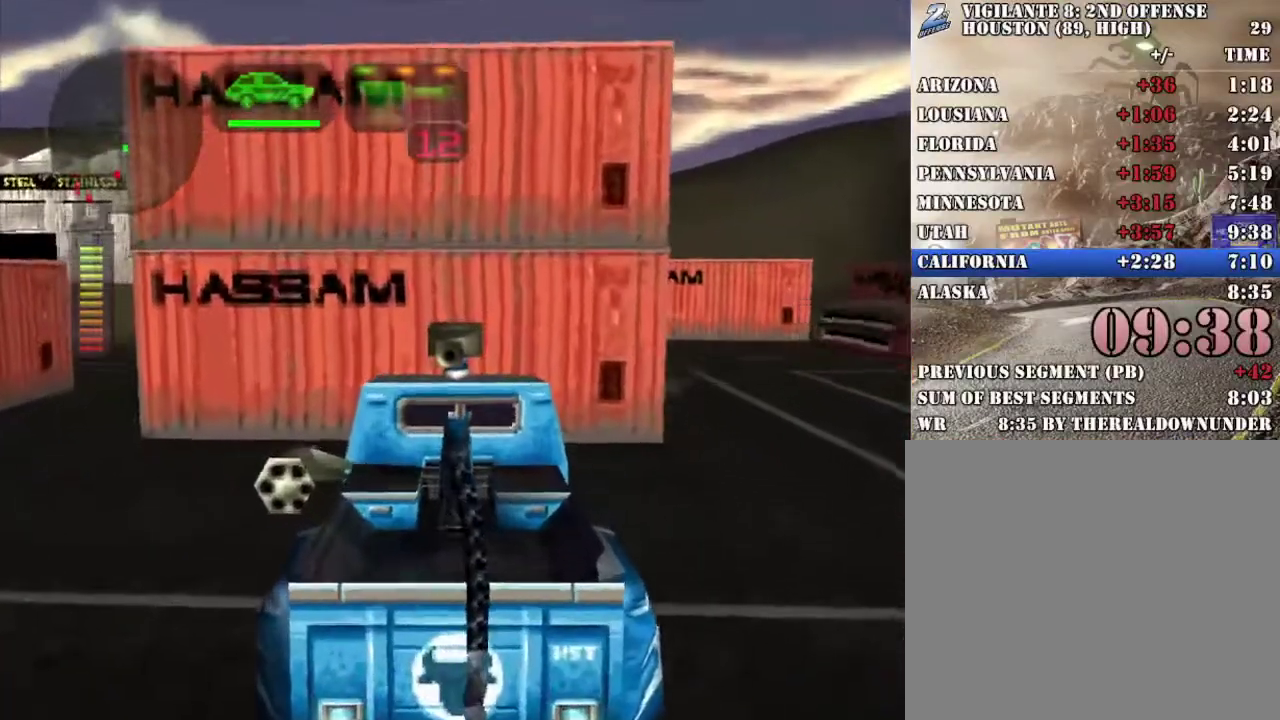
{"buttons": ["L2"], "left_stick": "center", "right_stick": "center", "events": [[16, "L2", "down"], [117, "L2", "up"], [167, "L2", "down"]]}
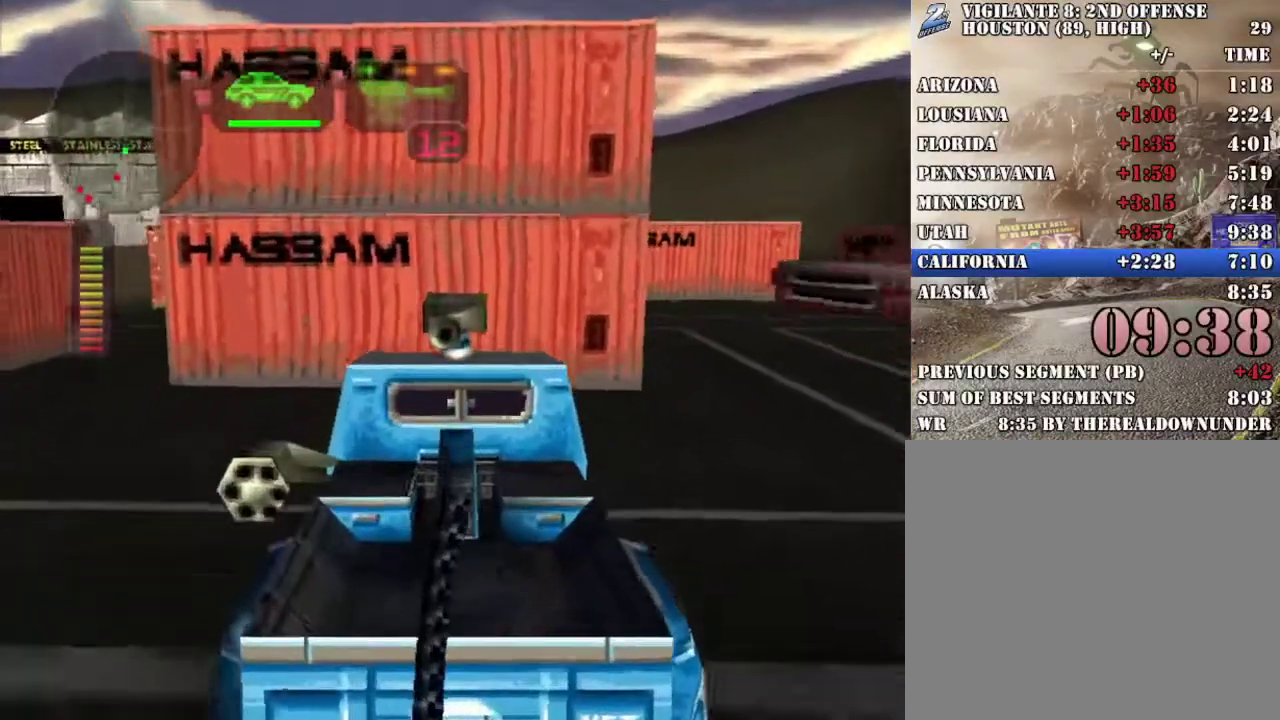
{"buttons": ["L2"], "left_stick": "right", "right_stick": "center", "events": [[502, "left_stick", "right"]]}
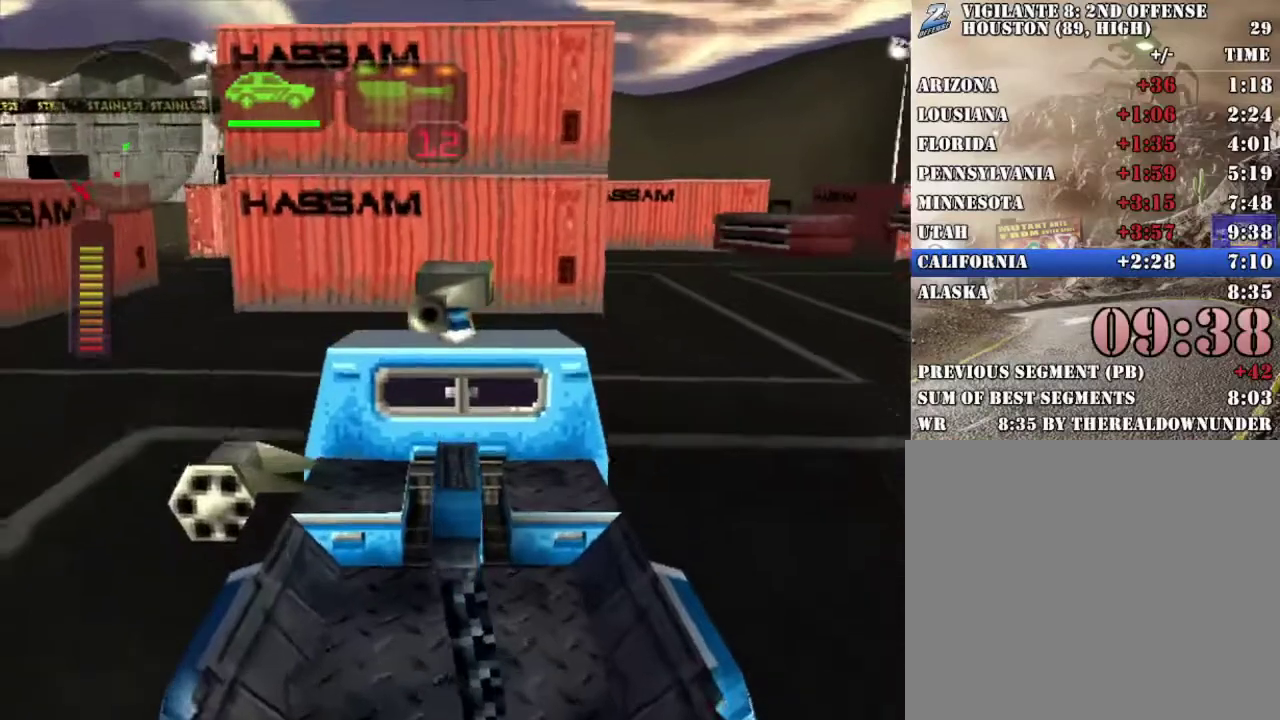
{"buttons": ["X", "L2"], "left_stick": "right", "right_stick": "center", "events": [[83, "X", "down"]]}
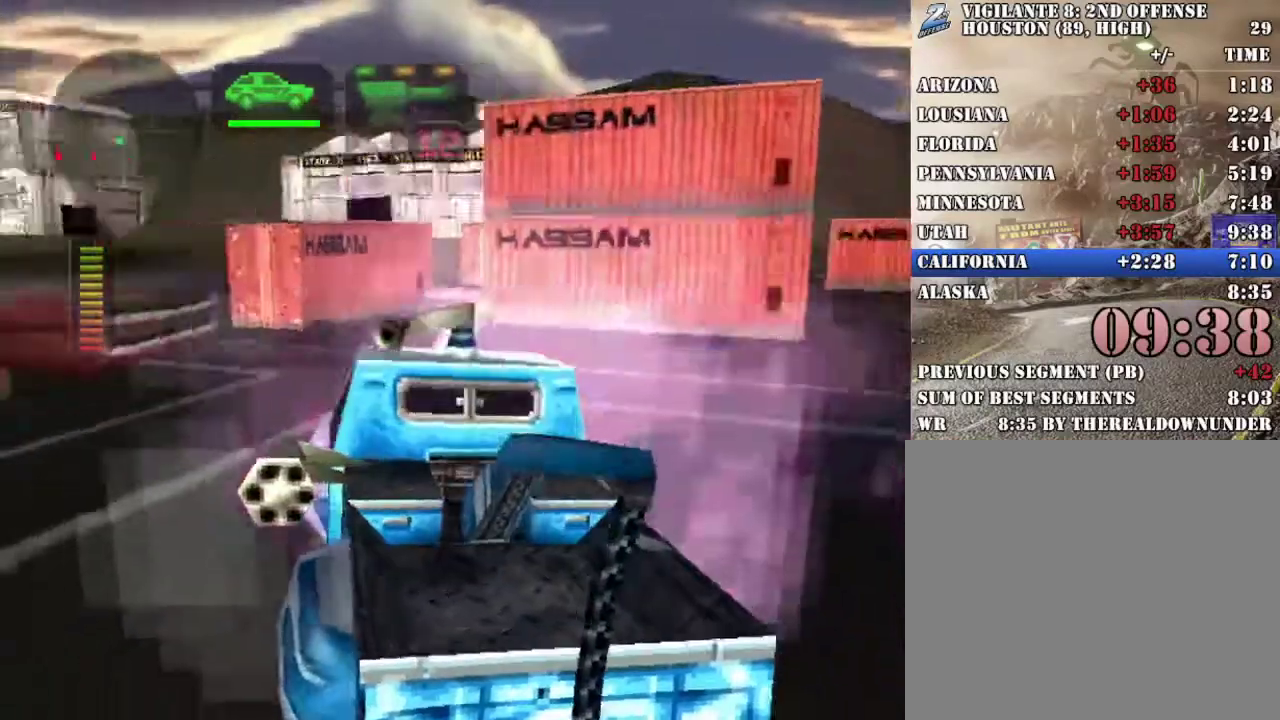
{"buttons": ["X"], "left_stick": "center", "right_stick": "center", "events": [[117, "left_stick", "center"], [184, "left_stick", "right"], [385, "left_stick", "center"], [402, "L2", "up"]]}
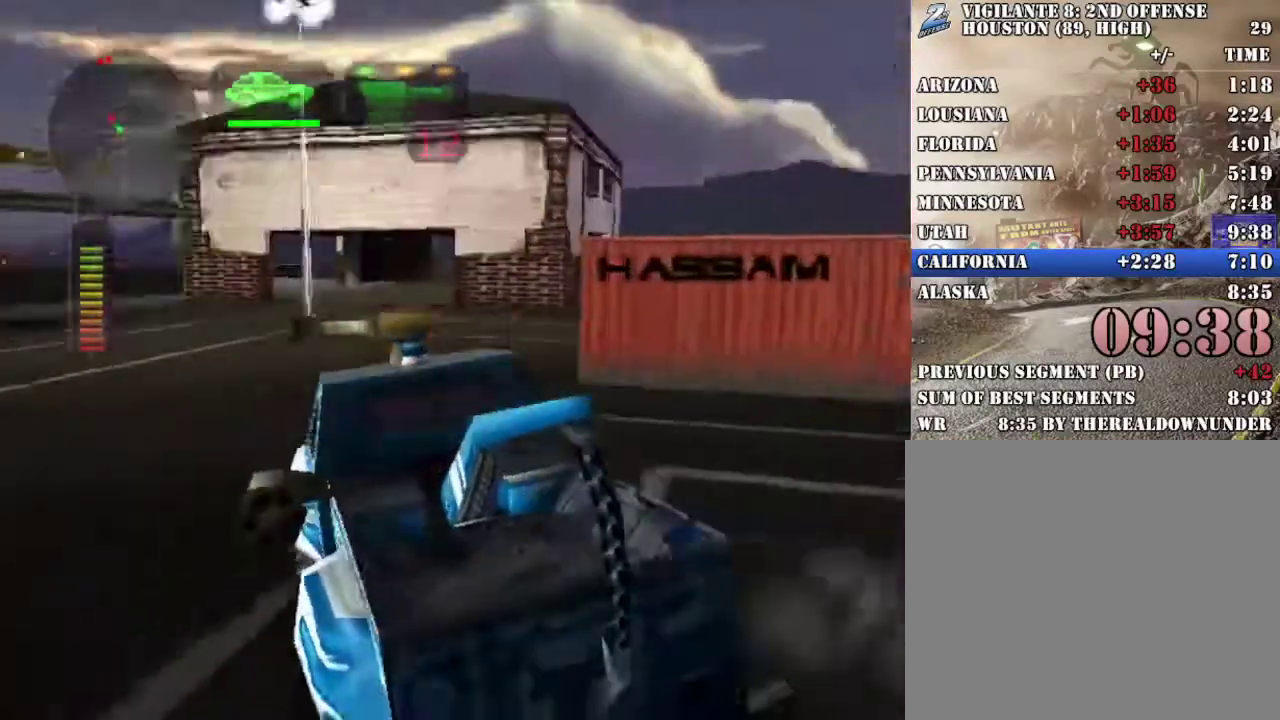
{"buttons": ["X"], "left_stick": "right", "right_stick": "center", "events": [[268, "left_stick", "left"], [418, "left_stick", "right"]]}
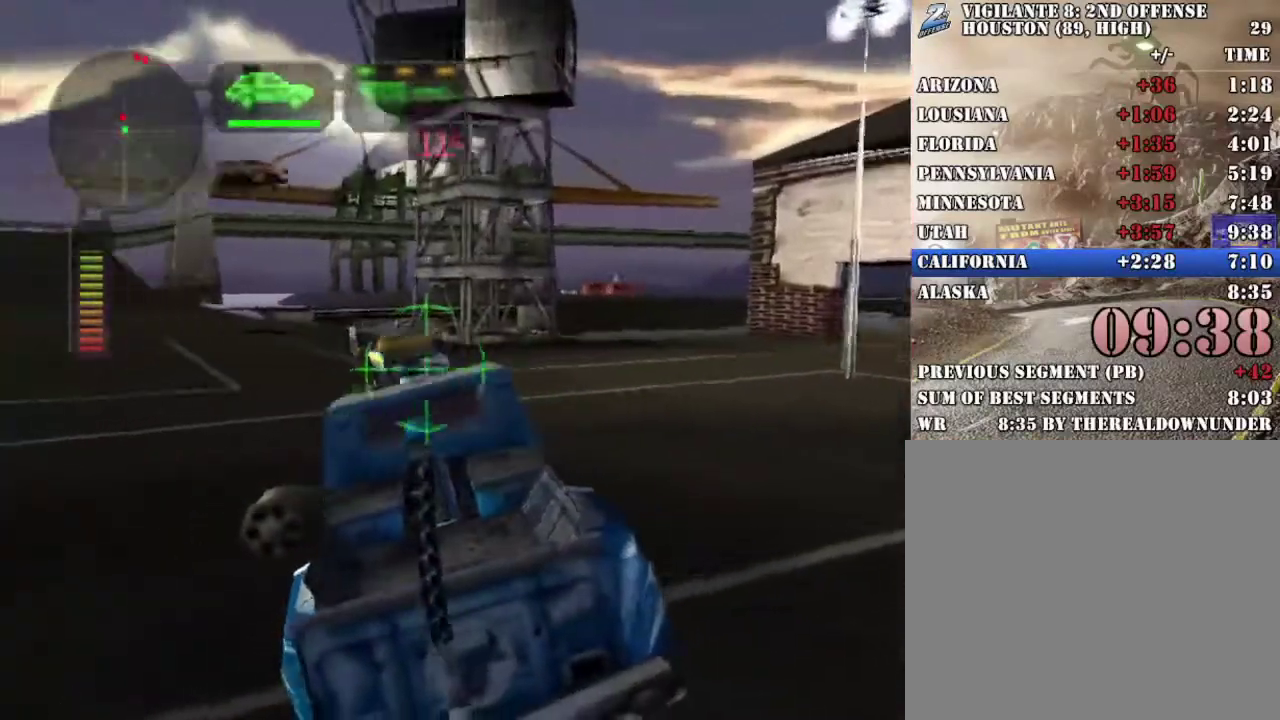
{"buttons": ["A", "X"], "left_stick": "right", "right_stick": "center", "events": [[67, "left_stick", "center"], [201, "left_stick", "right"], [418, "A", "down"]]}
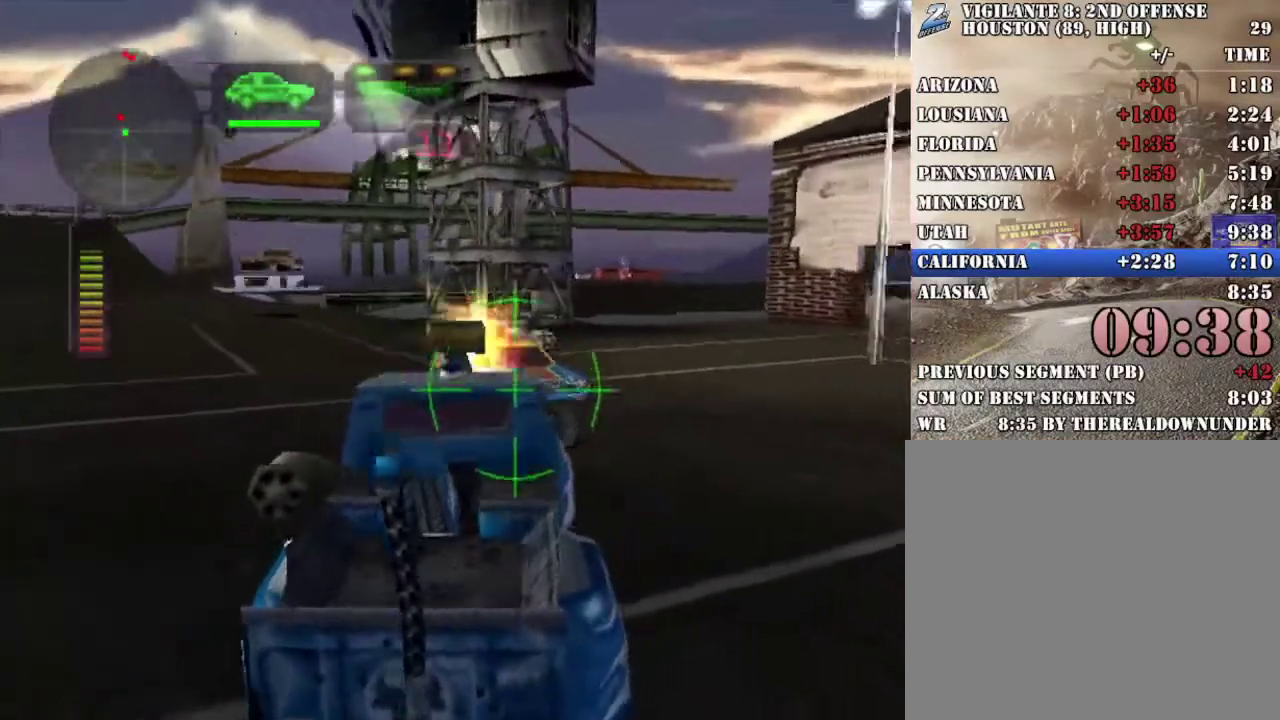
{"buttons": ["A", "X"], "left_stick": "left", "right_stick": "center", "events": [[16, "L1", "down"], [150, "L1", "up"], [217, "L1", "down"], [301, "L1", "up"], [334, "left_stick", "left"], [351, "L1", "down"], [434, "L1", "up"]]}
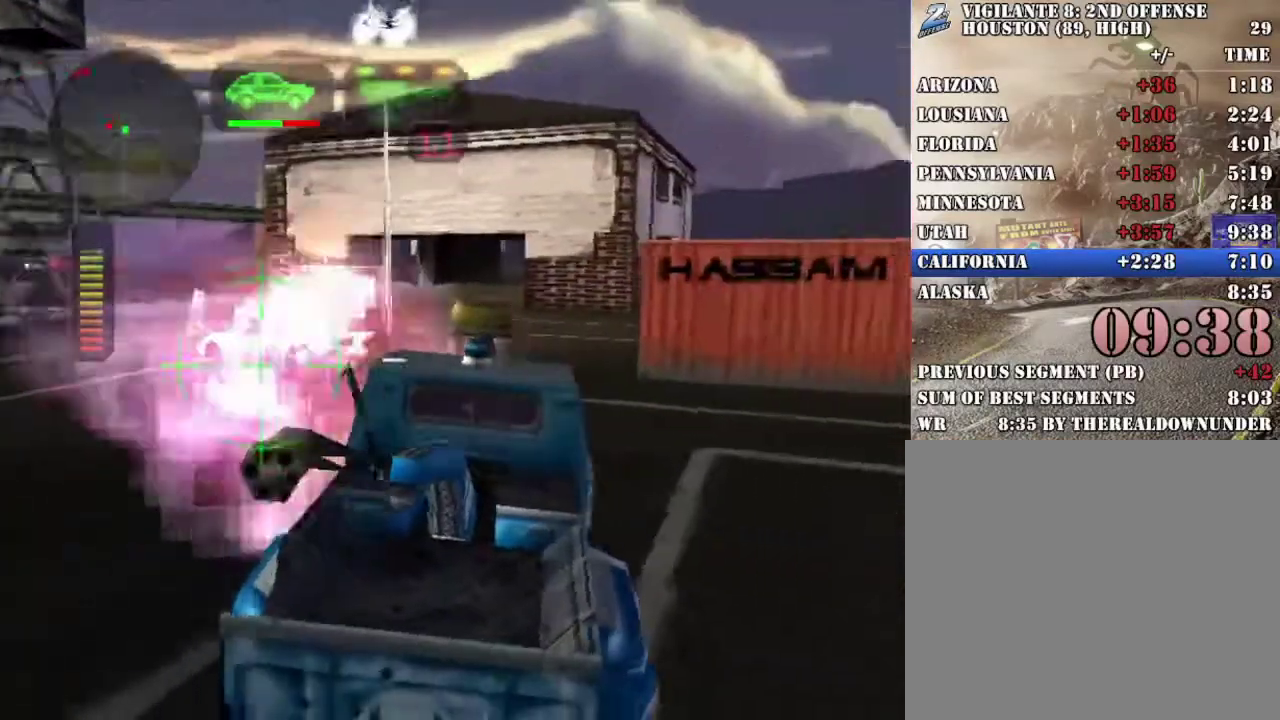
{"buttons": ["A", "X", "L1"], "left_stick": "center", "right_stick": "center", "events": [[17, "L1", "down"], [117, "L1", "up"], [184, "L1", "down"], [218, "left_stick", "center"], [268, "L1", "up"], [268, "left_stick", "up-right"], [318, "left_stick", "right"], [351, "L1", "down"], [418, "L1", "up"], [502, "L1", "down"], [502, "left_stick", "center"]]}
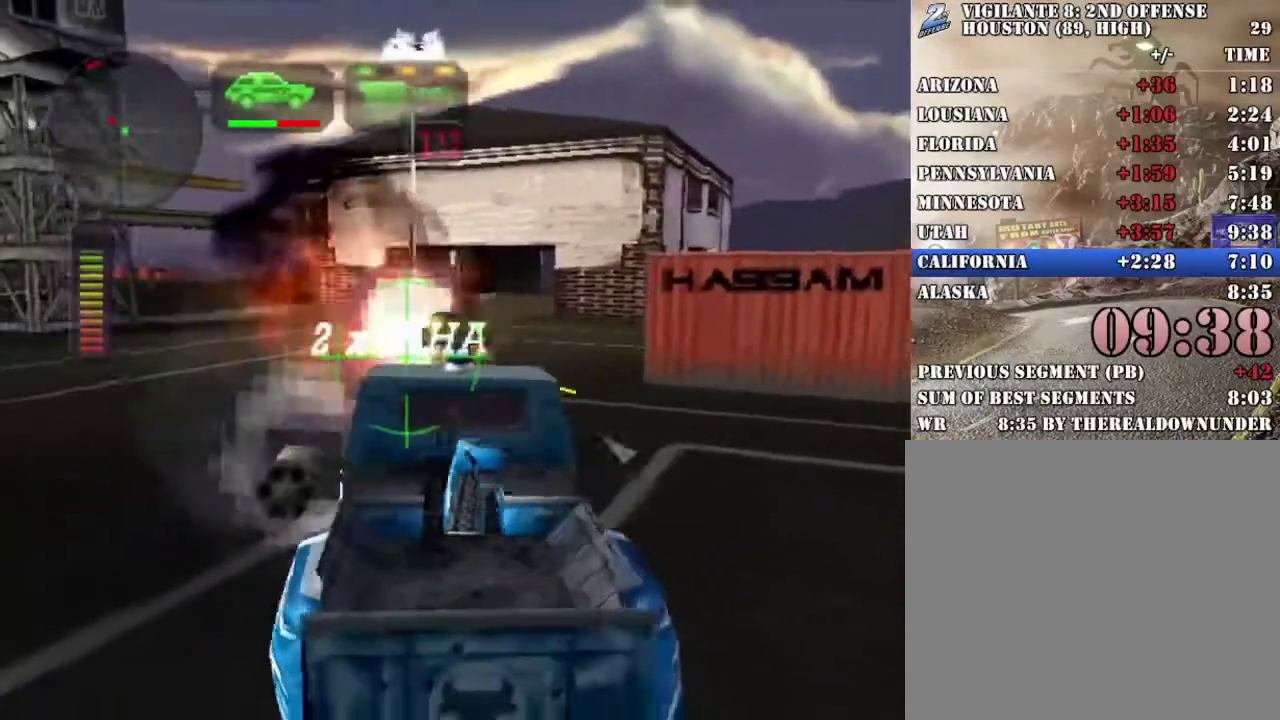
{"buttons": ["A", "X", "L1"], "left_stick": "center", "right_stick": "center"}
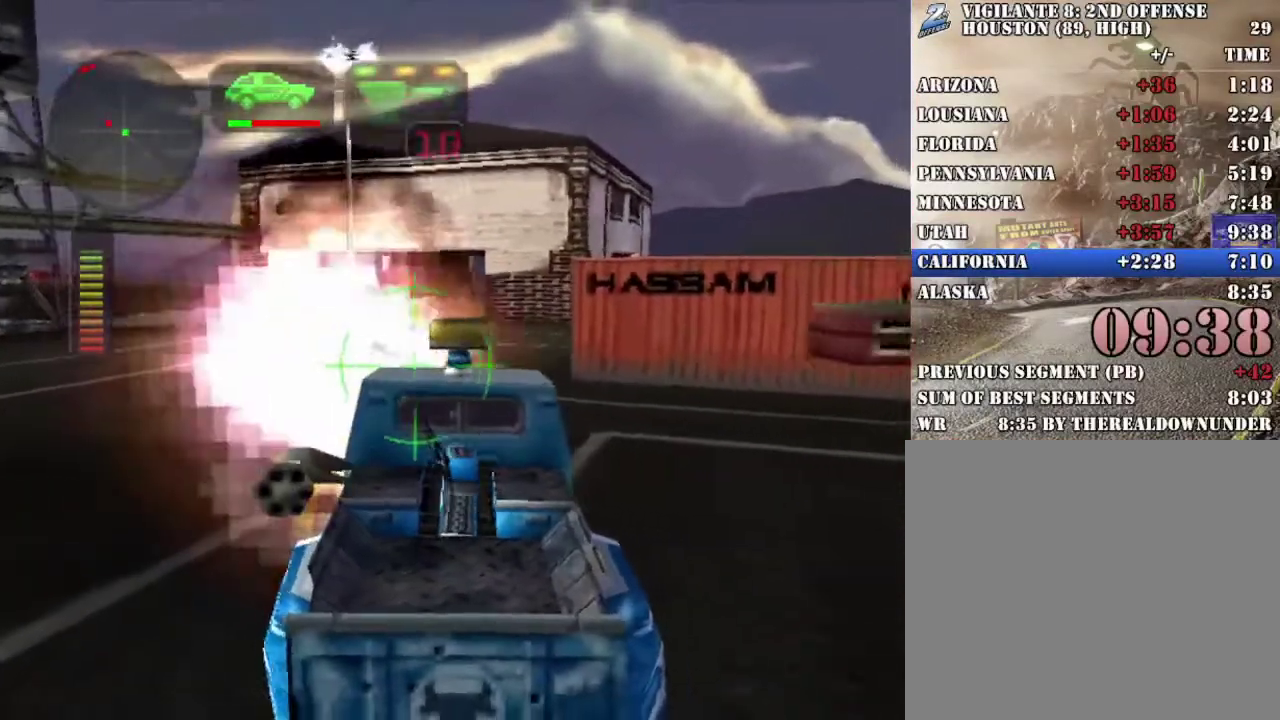
{"buttons": ["A", "X", "L1"], "left_stick": "left", "right_stick": "center", "events": [[17, "left_stick", "up-right"], [67, "L1", "up"], [67, "left_stick", "right"], [134, "L1", "down"], [151, "left_stick", "up-right"], [218, "L1", "up"], [218, "left_stick", "right"], [318, "L1", "down"], [402, "L1", "up"], [435, "left_stick", "left"], [469, "L1", "down"]]}
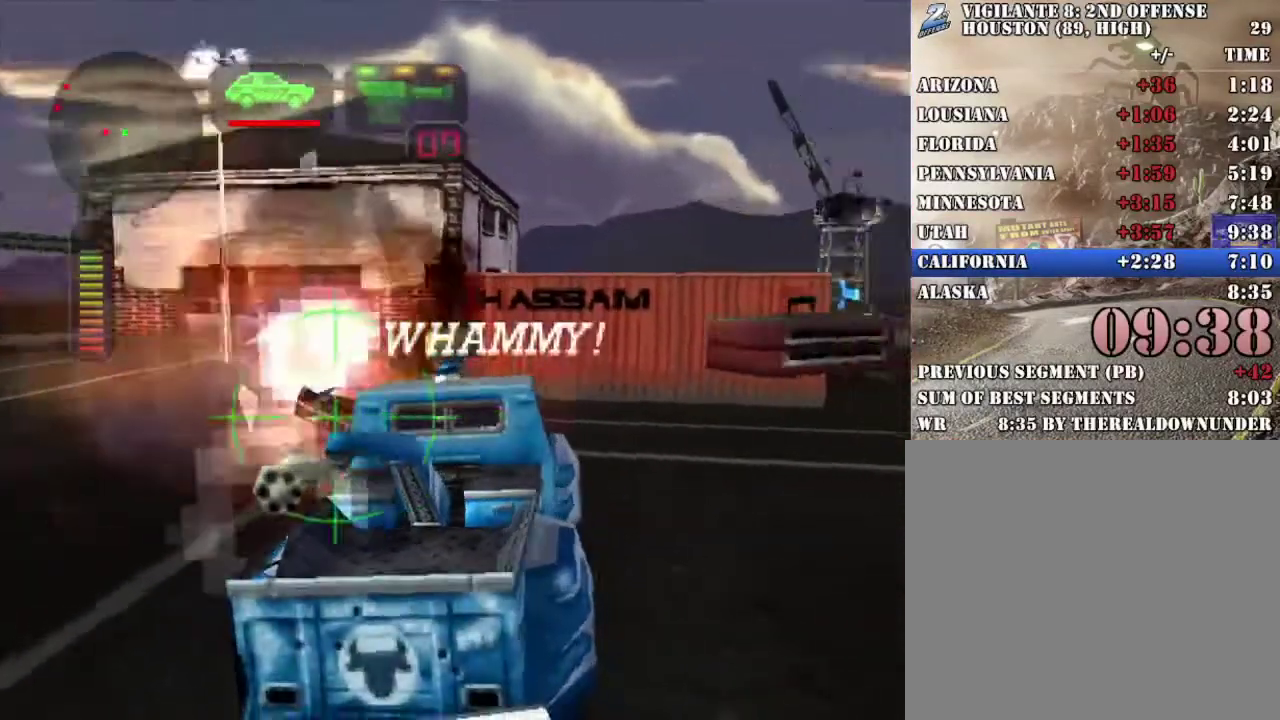
{"buttons": ["A", "X"], "left_stick": "left", "right_stick": "center", "events": [[50, "L1", "up"], [134, "L1", "down"], [217, "L1", "up"], [318, "L1", "down"], [368, "L1", "up"]]}
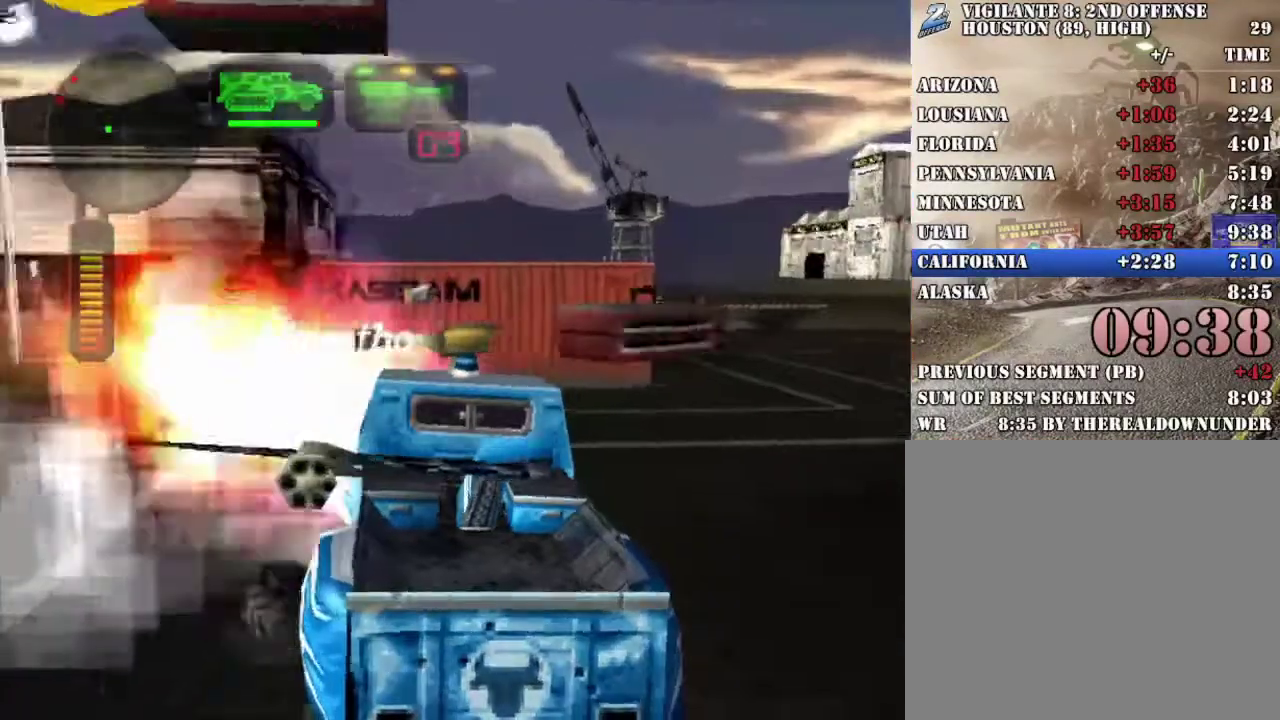
{"buttons": ["R2"], "left_stick": "center", "right_stick": "center", "events": [[16, "A", "up"], [418, "R2", "down"], [451, "X", "up"], [485, "left_stick", "center"]]}
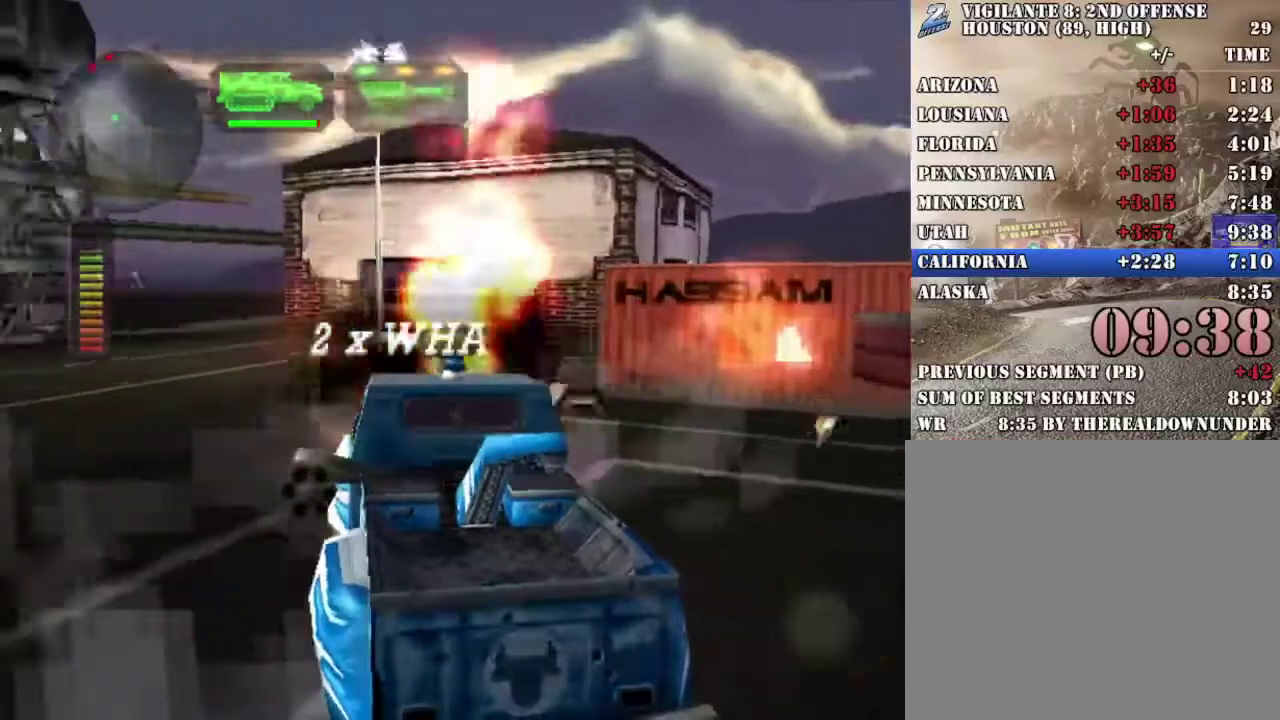
{"buttons": ["R2"], "left_stick": "center", "right_stick": "center", "events": [[50, "R2", "up"], [117, "R2", "down"]]}